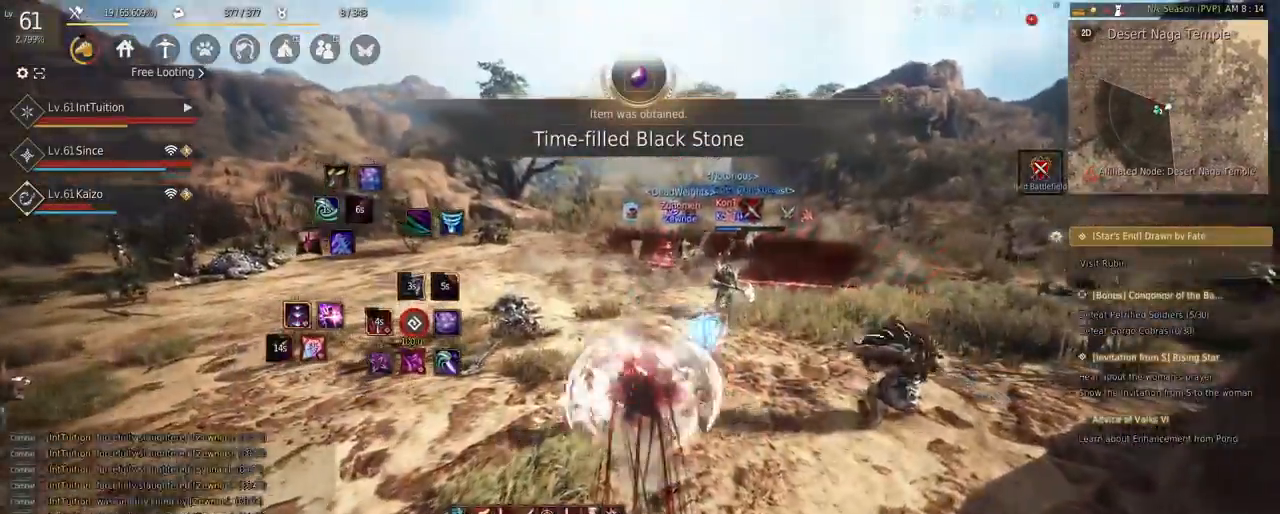
Gameplay with keyboard and mouse; each line is a JSON object with the keys and mouse buttons held at the frame after it. "events" lists presses ("down") and releases ("up") of "a", "d", "e", "f", "q", "r", "s", "shift", "space", "tab", "w", "mouse_left" and "mouse_right" between this image and that frame as [ms after this image, input, new state], when the widget could be followed in between. "mouse_left", "mouse_right" = the "left", "right" buttons of the "mouse" list. No other keys are recorded. Mouse movement is not recorded.
{"keys": [], "mouse": ["right"], "events": [[83, "space", "up"], [117, "space", "down"], [117, "w", "up"], [267, "mouse_right", "down"], [283, "space", "up"]]}
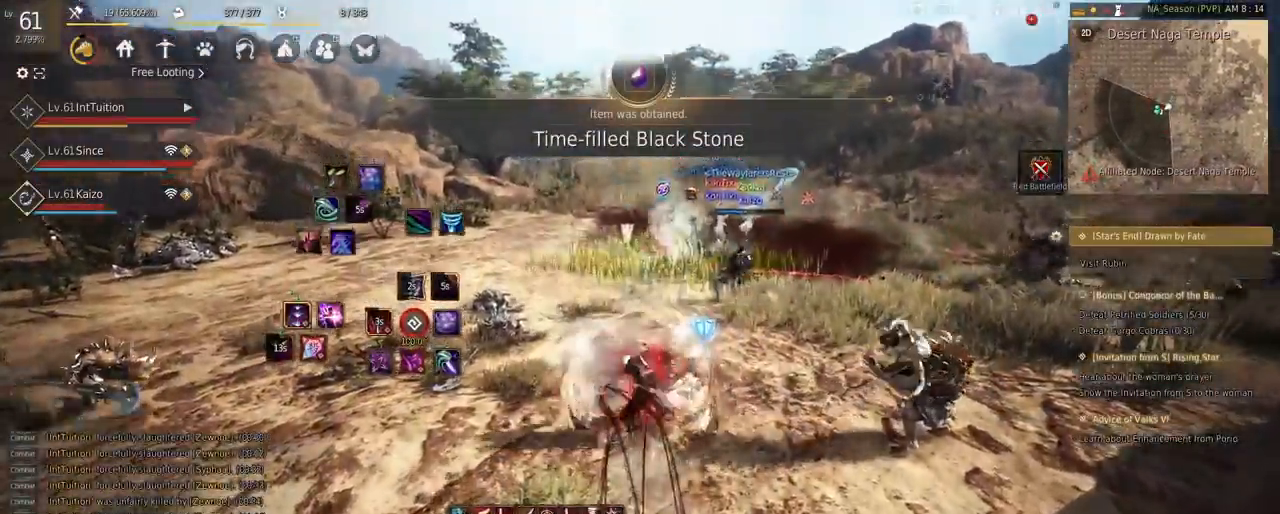
{"keys": ["shift", "w"], "mouse": [], "events": [[200, "mouse_right", "up"], [350, "shift", "down"], [383, "w", "down"]]}
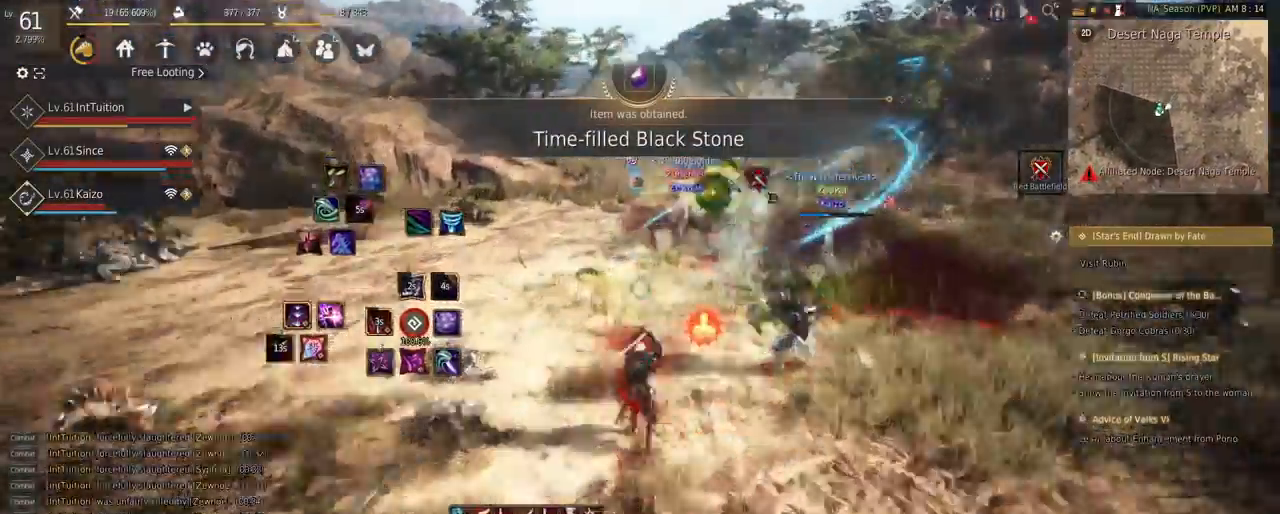
{"keys": ["space", "w"], "mouse": [], "events": [[83, "w", "up"], [200, "mouse_left", "down"], [350, "mouse_left", "up"], [350, "shift", "up"], [367, "w", "down"], [400, "space", "down"]]}
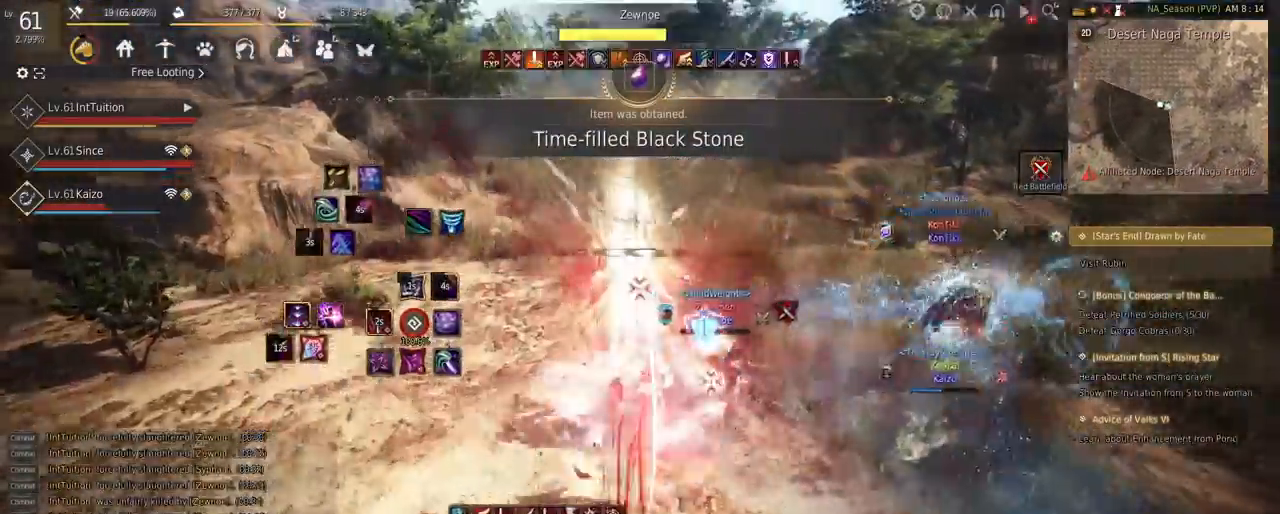
{"keys": ["a", "shift"], "mouse": [], "events": [[217, "w", "up"], [267, "space", "up"], [350, "shift", "down"], [433, "a", "down"]]}
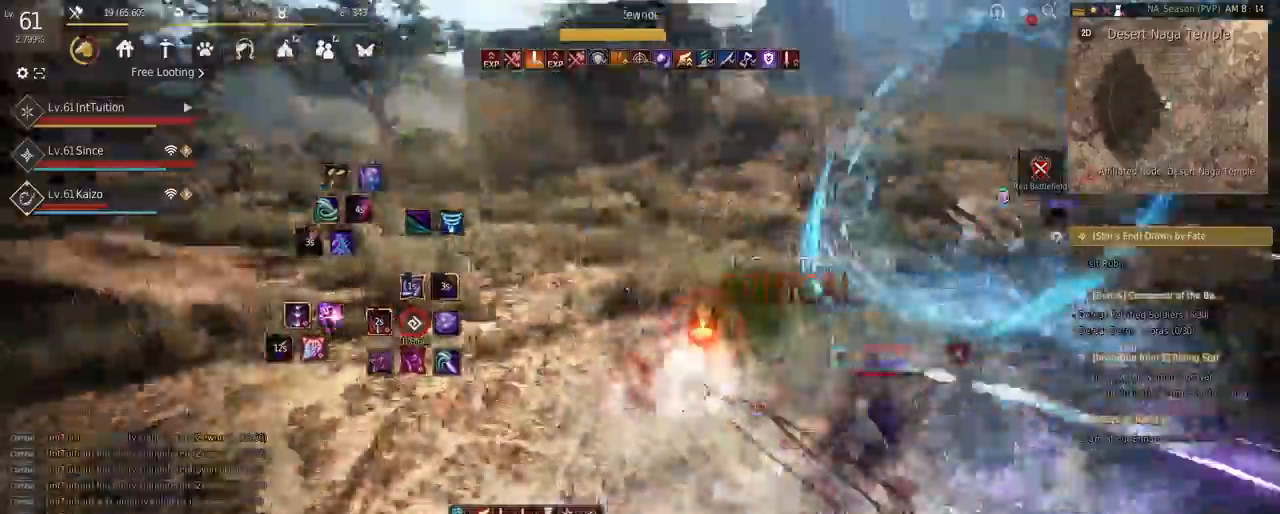
{"keys": [], "mouse": [], "events": [[33, "shift", "up"], [50, "a", "up"]]}
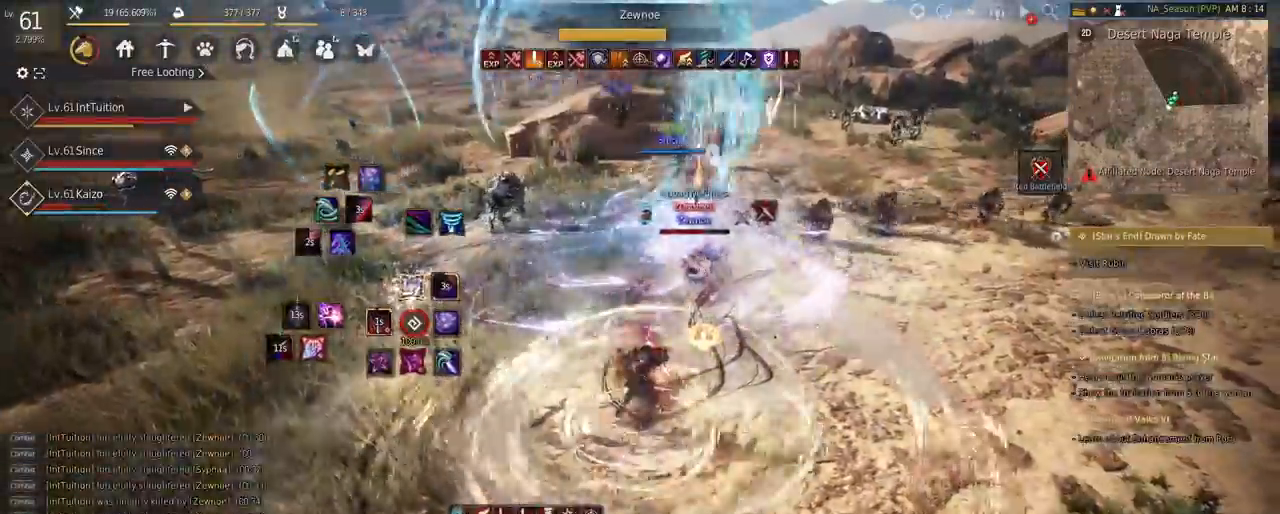
{"keys": [], "mouse": [], "events": [[383, "r", "down"], [433, "r", "up"]]}
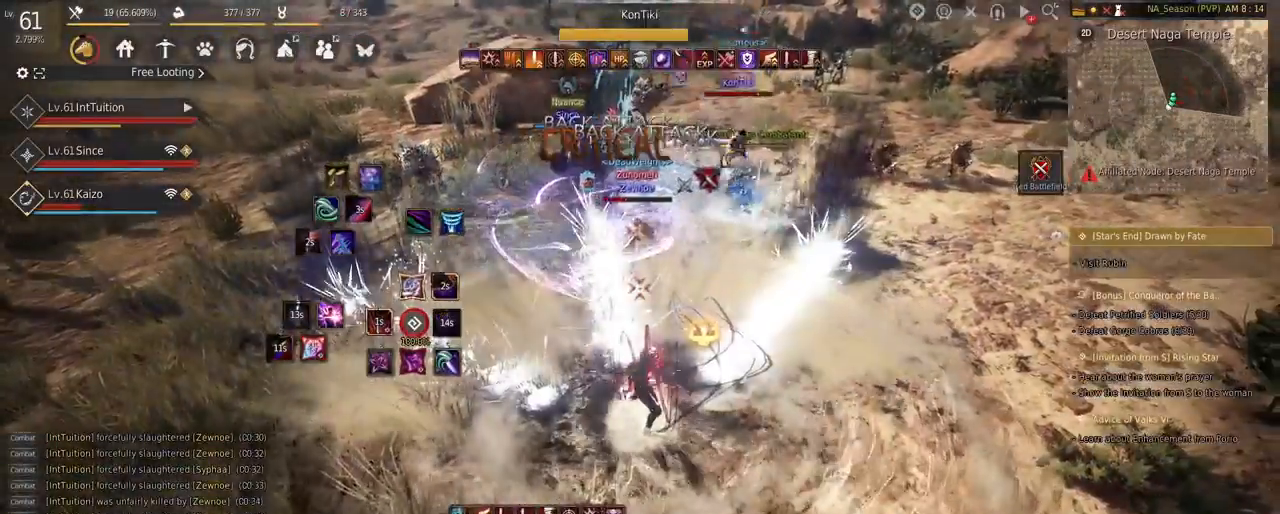
{"keys": ["shift"], "mouse": [], "events": [[167, "shift", "down"], [217, "e", "down"], [483, "e", "up"]]}
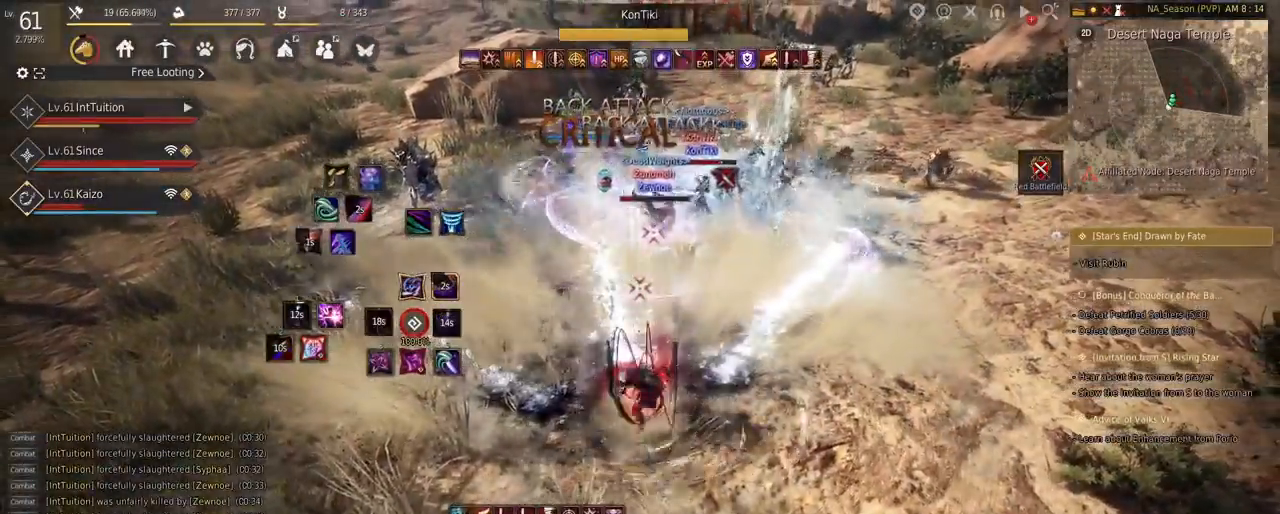
{"keys": [], "mouse": [], "events": [[17, "shift", "up"]]}
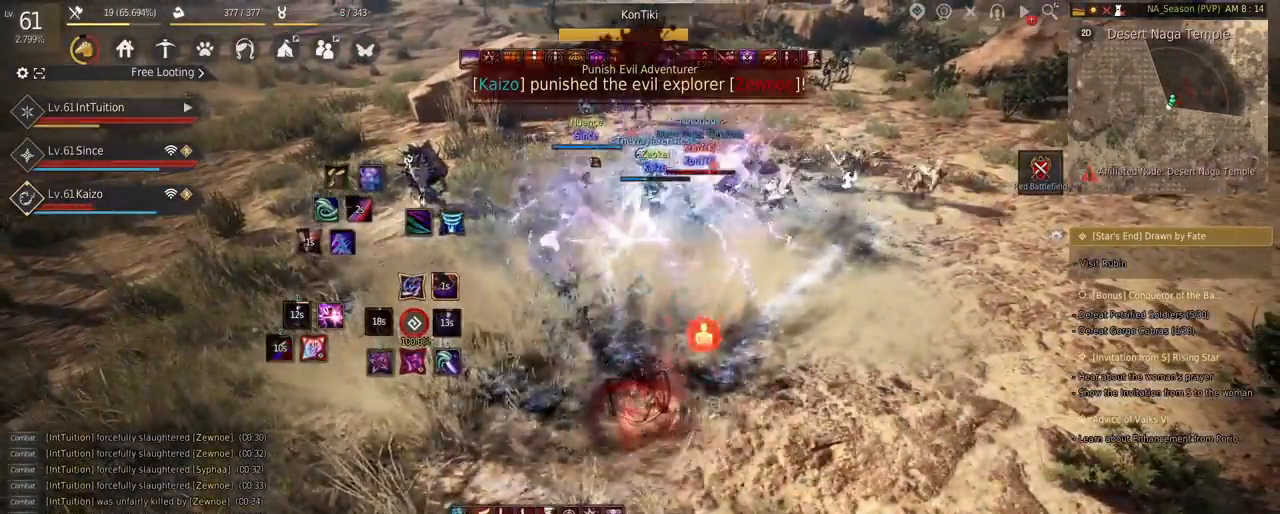
{"keys": ["q"], "mouse": [], "events": [[467, "q", "down"]]}
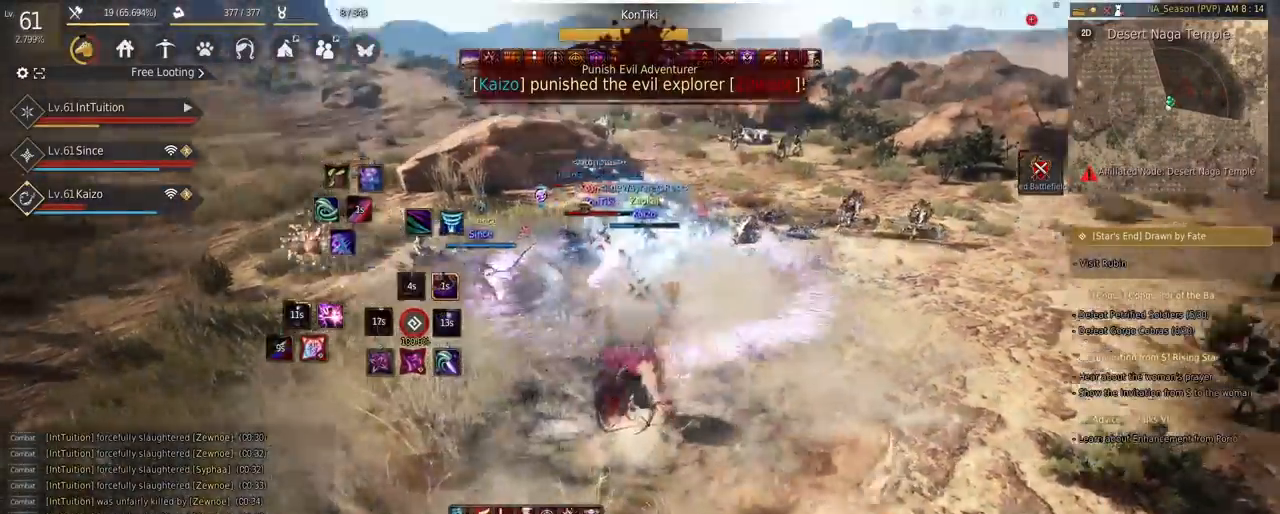
{"keys": ["a", "space", "w"], "mouse": [], "events": [[50, "q", "up"], [217, "a", "down"], [217, "f", "down"], [217, "w", "down"], [350, "f", "up"], [433, "space", "down"]]}
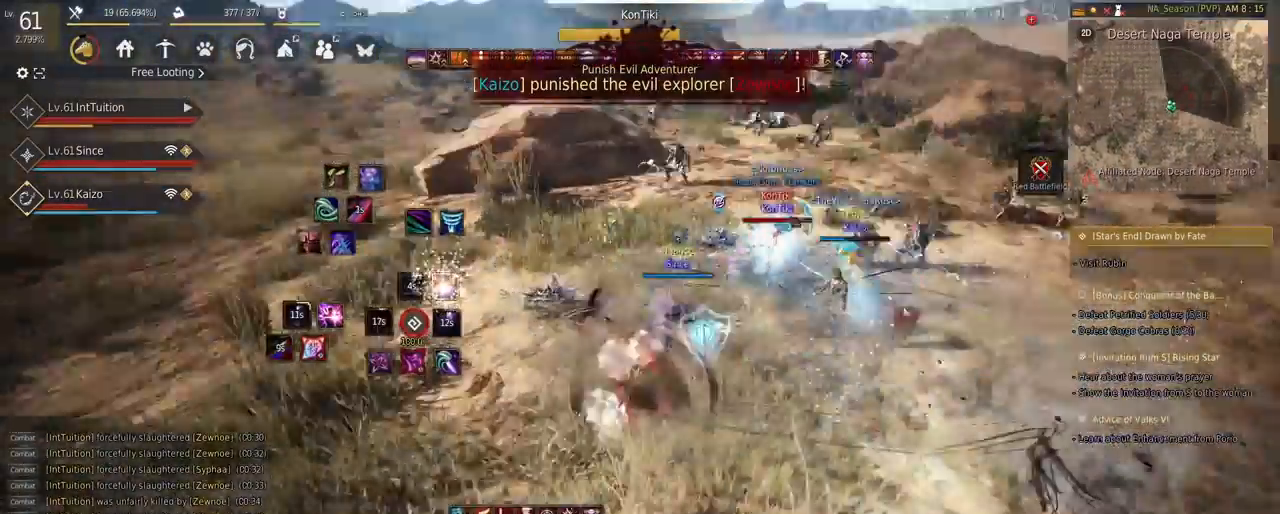
{"keys": [], "mouse": [], "events": [[50, "a", "up"], [67, "w", "up"], [100, "space", "up"]]}
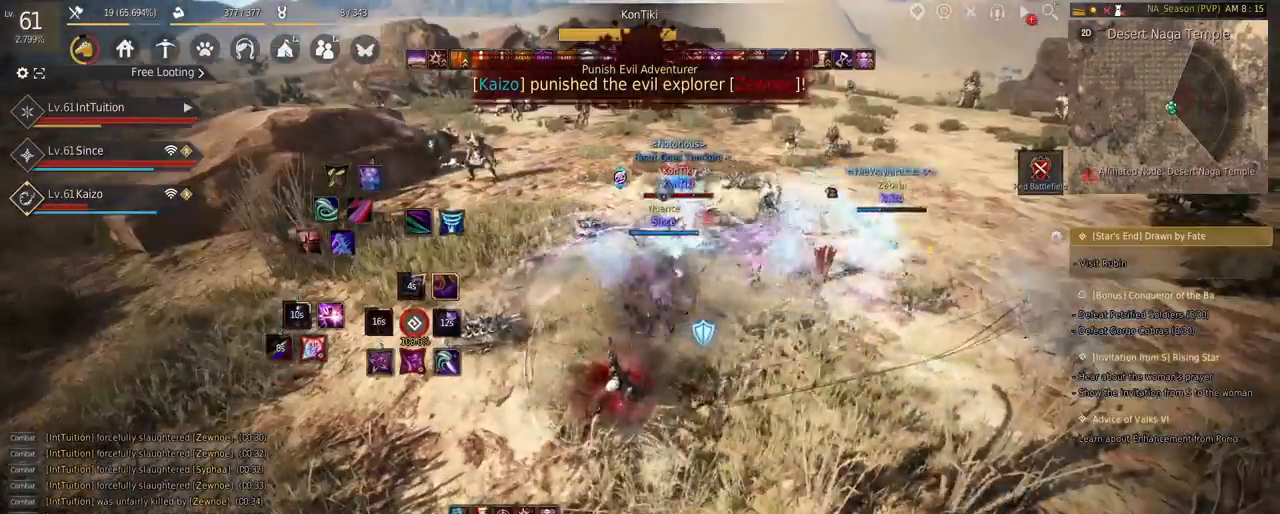
{"keys": [], "mouse": [], "events": [[217, "shift", "down"], [250, "mouse_left", "down"], [350, "mouse_left", "up"], [383, "shift", "up"]]}
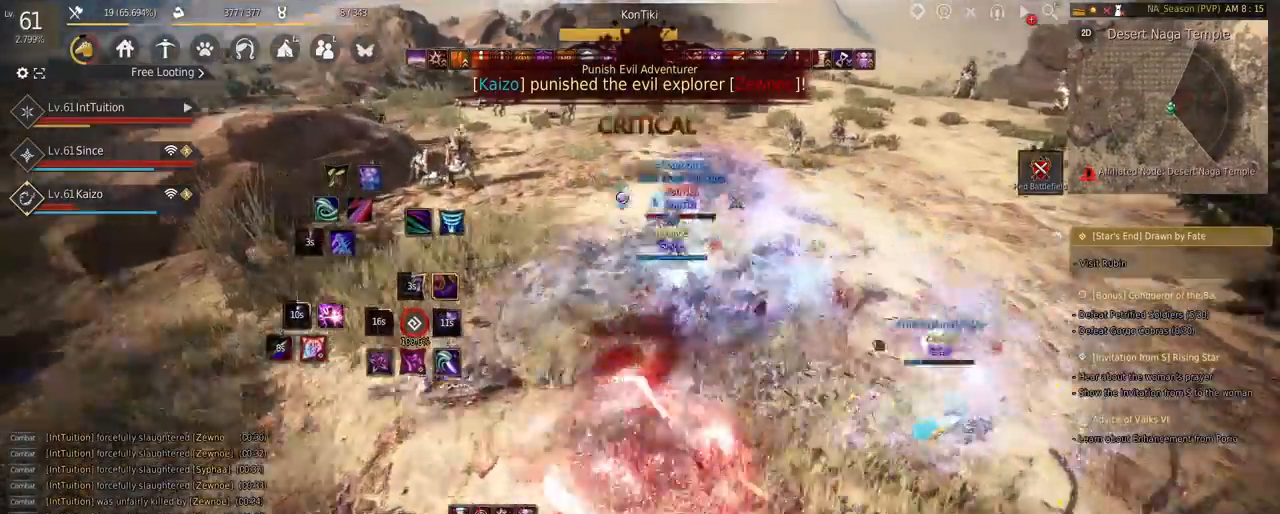
{"keys": [], "mouse": [], "events": [[117, "s", "down"], [133, "f", "down"], [333, "f", "up"], [350, "s", "up"]]}
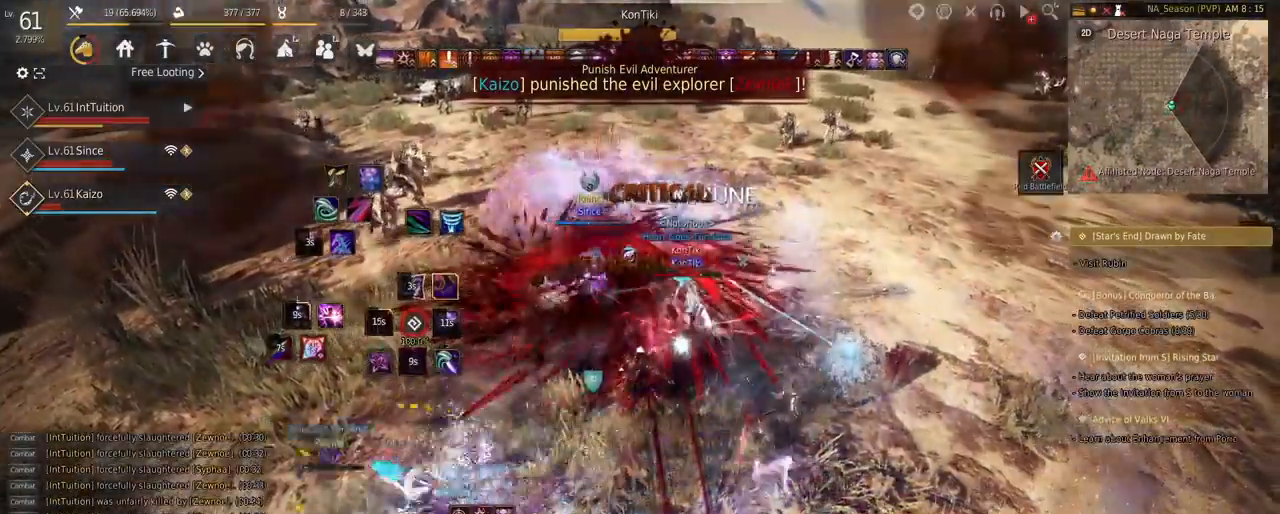
{"keys": ["s", "shift"], "mouse": [], "events": [[433, "shift", "down"], [467, "s", "down"]]}
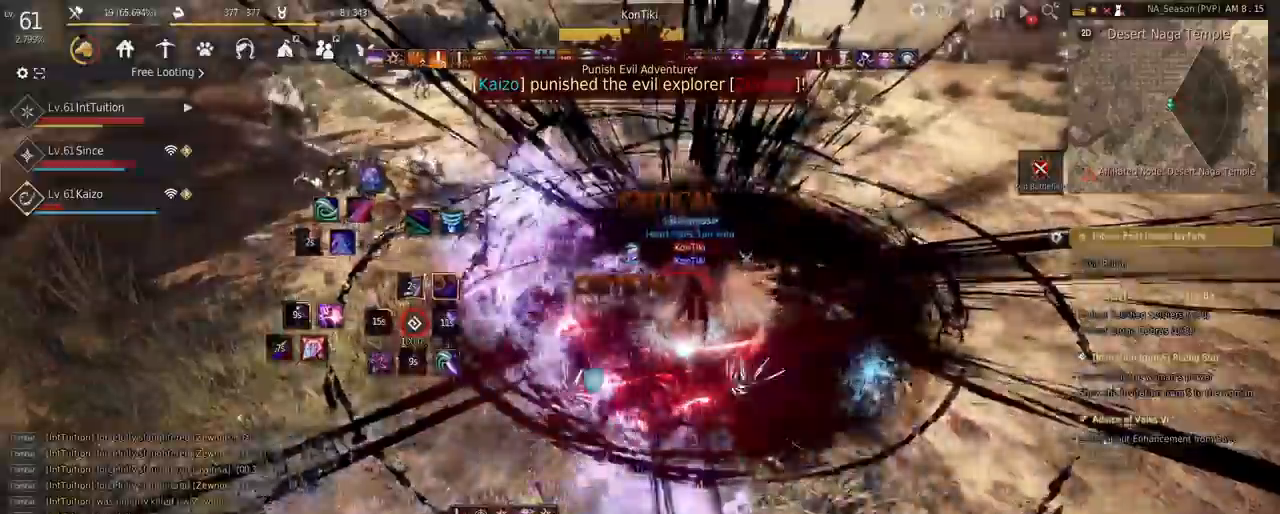
{"keys": ["s", "shift"], "mouse": [], "events": []}
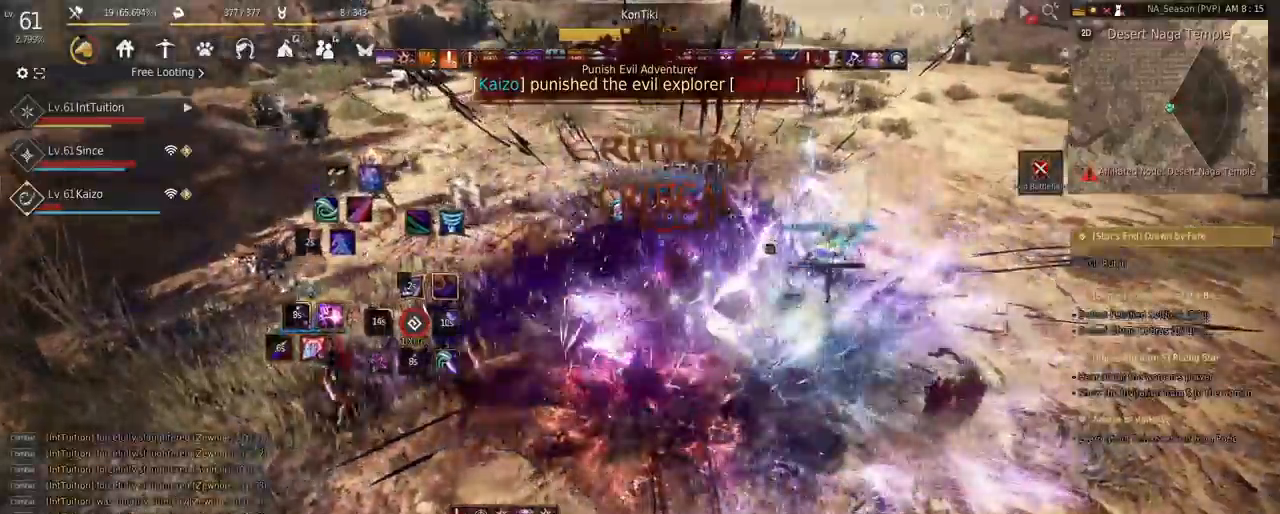
{"keys": ["f", "shift"], "mouse": [], "events": [[50, "s", "up"], [167, "f", "down"]]}
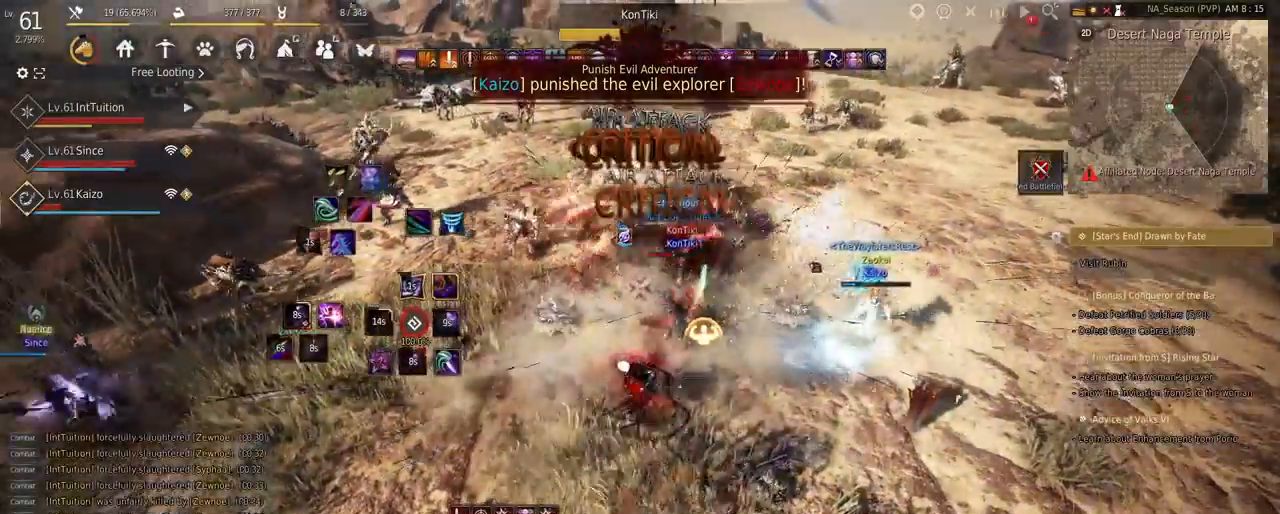
{"keys": ["f", "shift"], "mouse": [], "events": []}
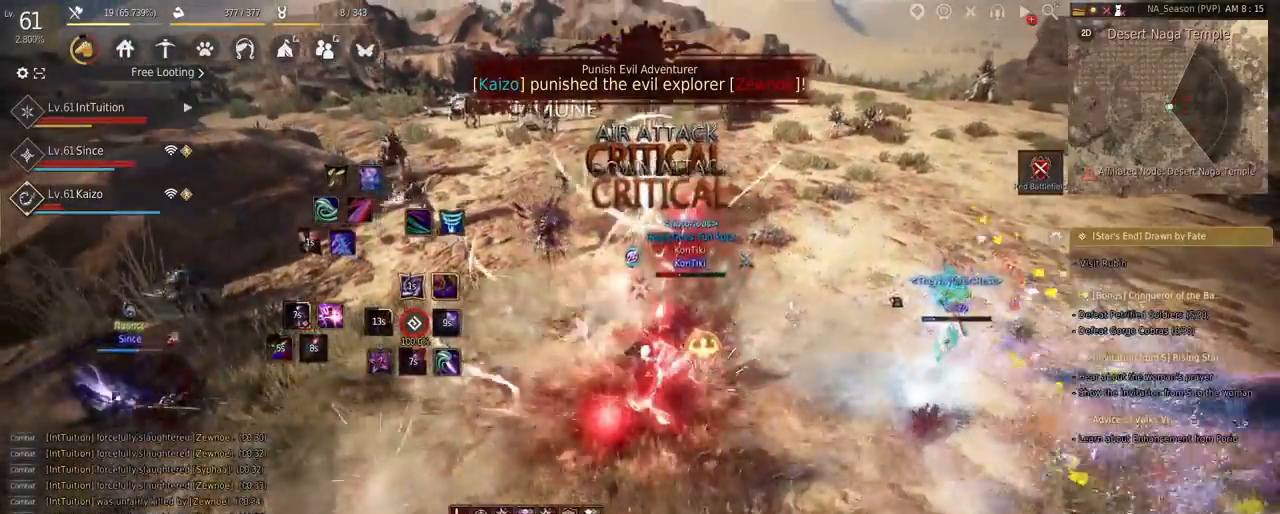
{"keys": [], "mouse": [], "events": [[183, "f", "up"], [233, "shift", "up"]]}
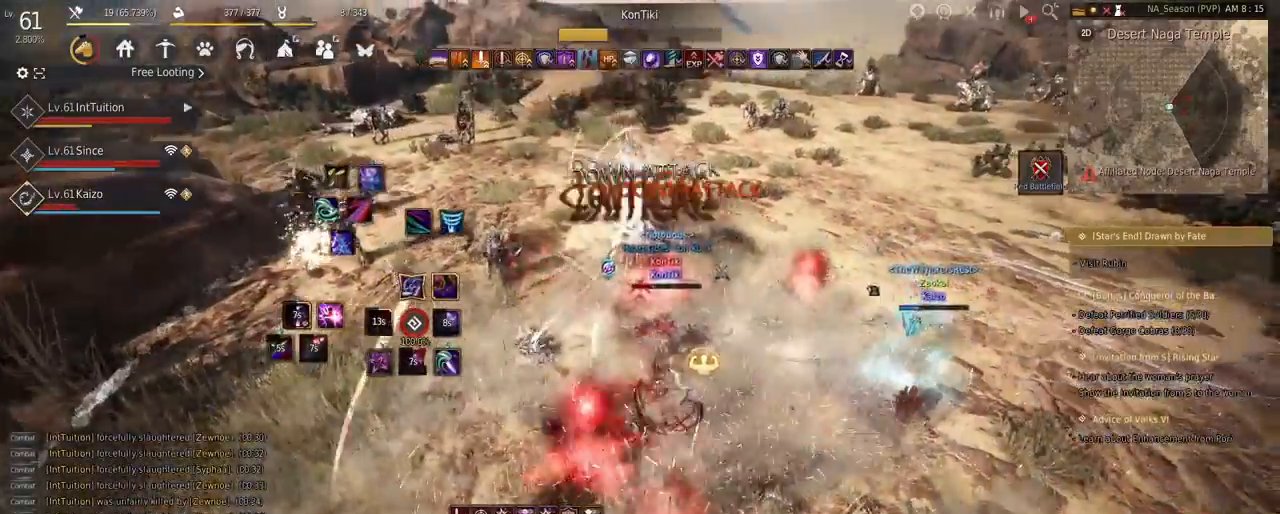
{"keys": [], "mouse": [], "events": []}
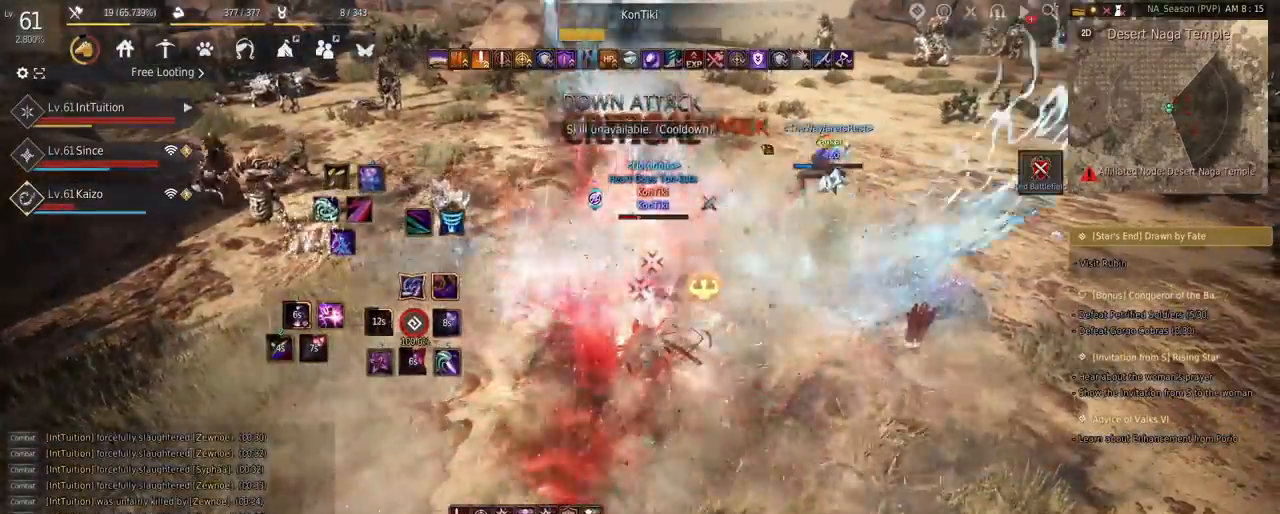
{"keys": [], "mouse": [], "events": [[317, "shift", "down"], [333, "mouse_left", "down"], [450, "mouse_left", "up"], [500, "shift", "up"]]}
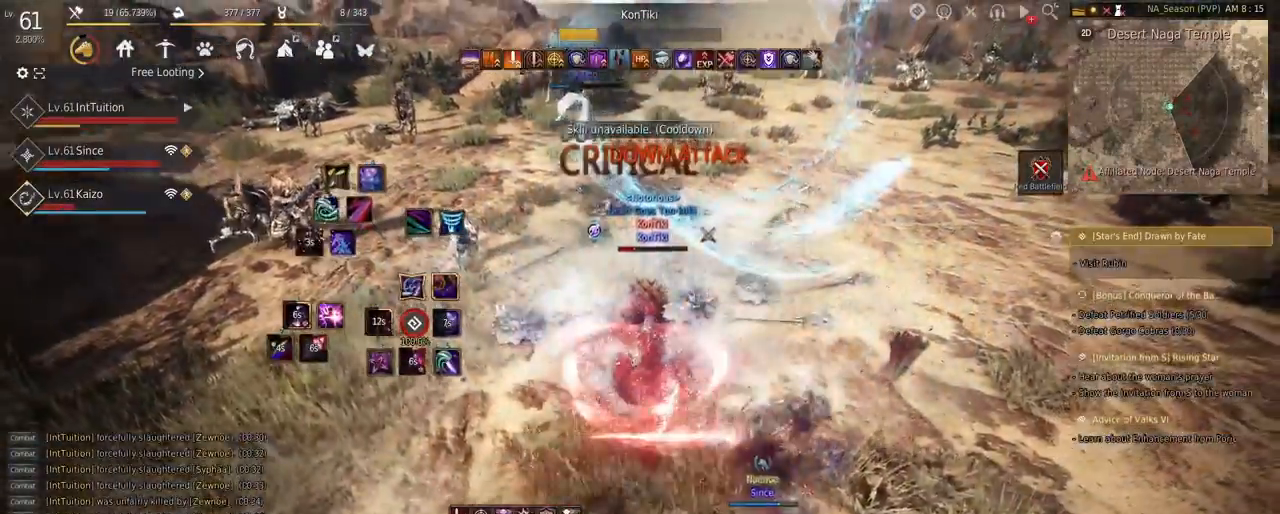
{"keys": ["r"], "mouse": [], "events": [[233, "r", "down"]]}
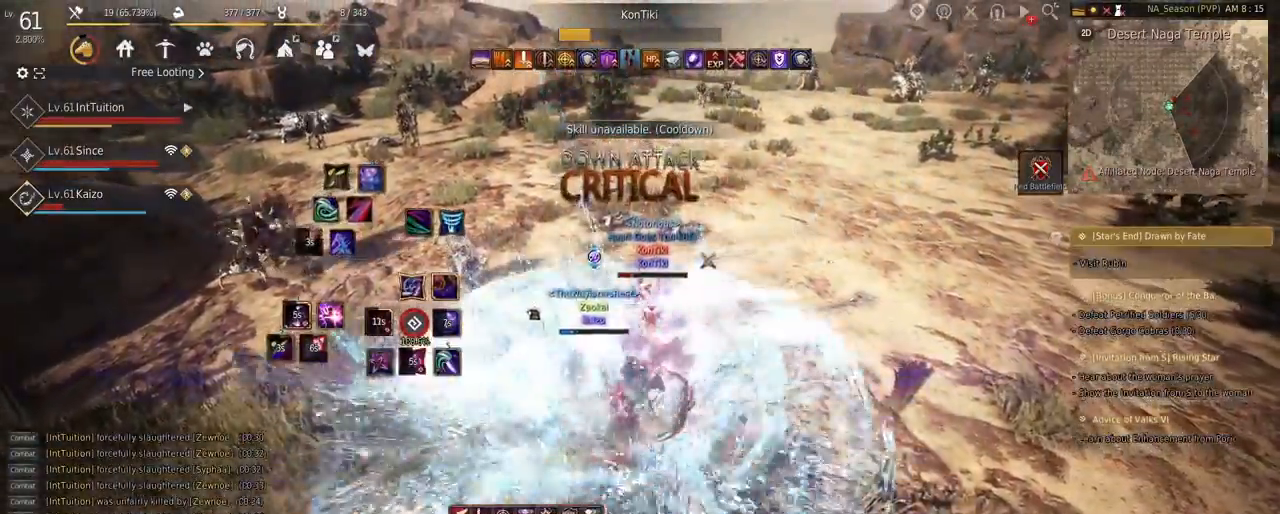
{"keys": ["r"], "mouse": [], "events": []}
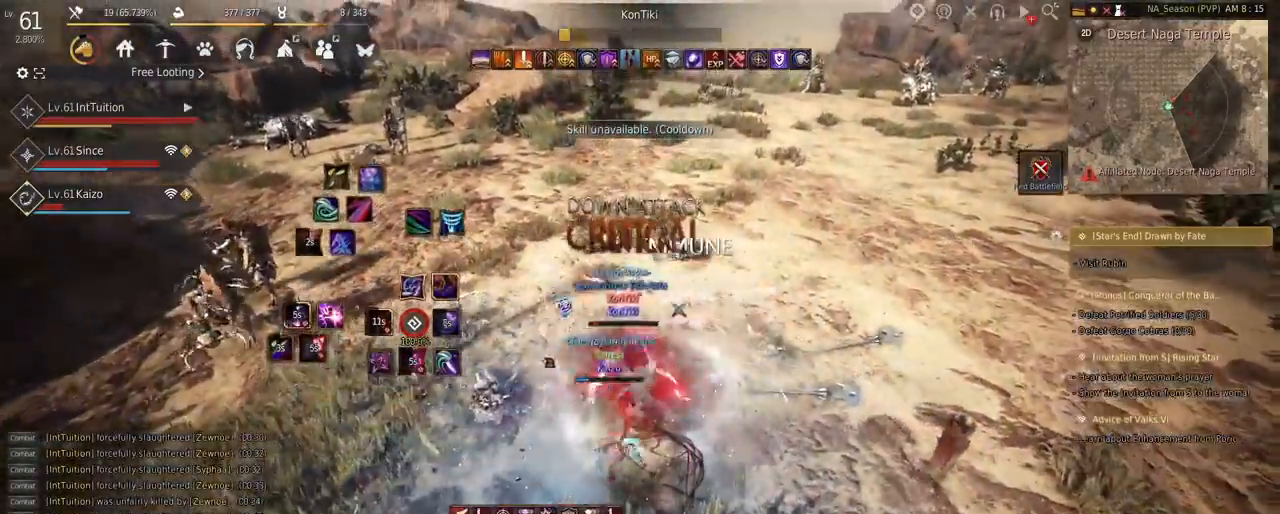
{"keys": ["s", "shift"], "mouse": [], "events": [[200, "r", "up"], [300, "shift", "down"], [367, "s", "down"]]}
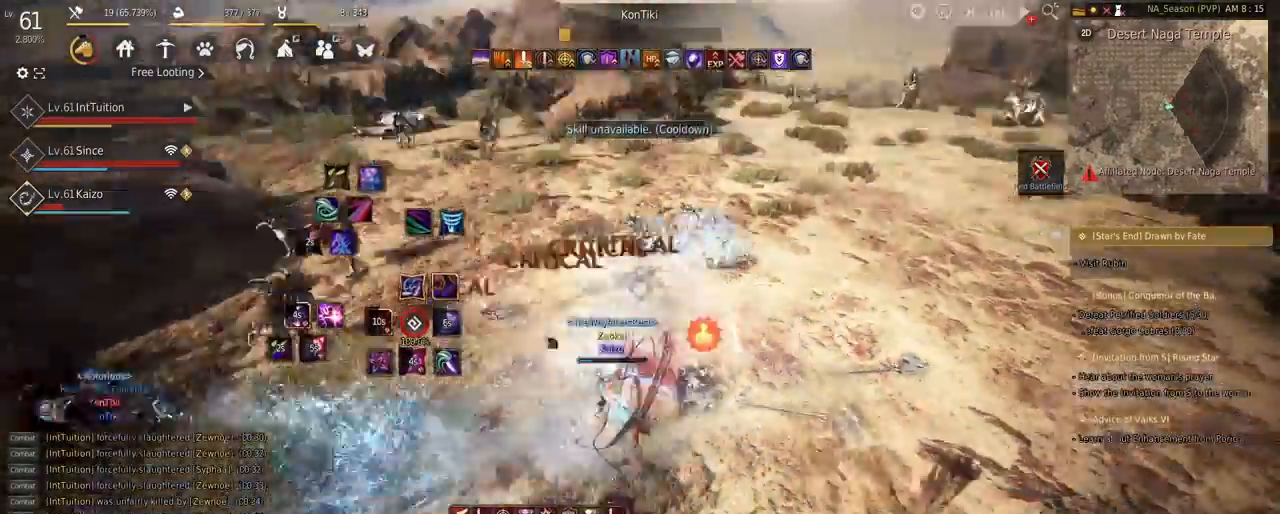
{"keys": [], "mouse": [], "events": [[17, "s", "up"], [17, "shift", "up"], [150, "mouse_right", "down"], [333, "mouse_right", "up"]]}
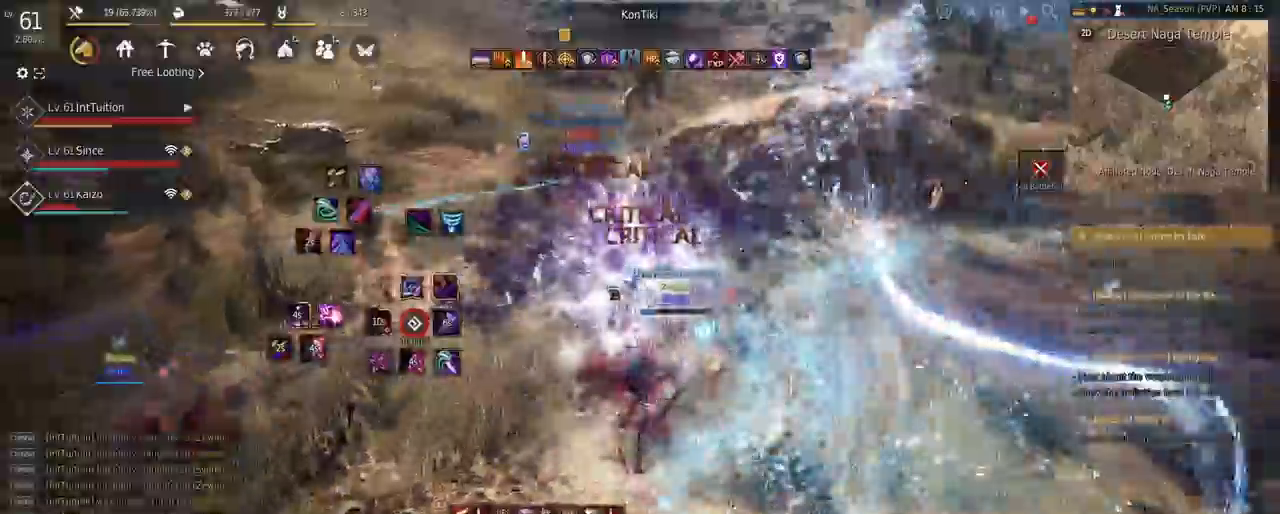
{"keys": ["shift"], "mouse": ["left"], "events": [[67, "shift", "down"], [133, "w", "down"], [333, "w", "up"], [450, "mouse_left", "down"]]}
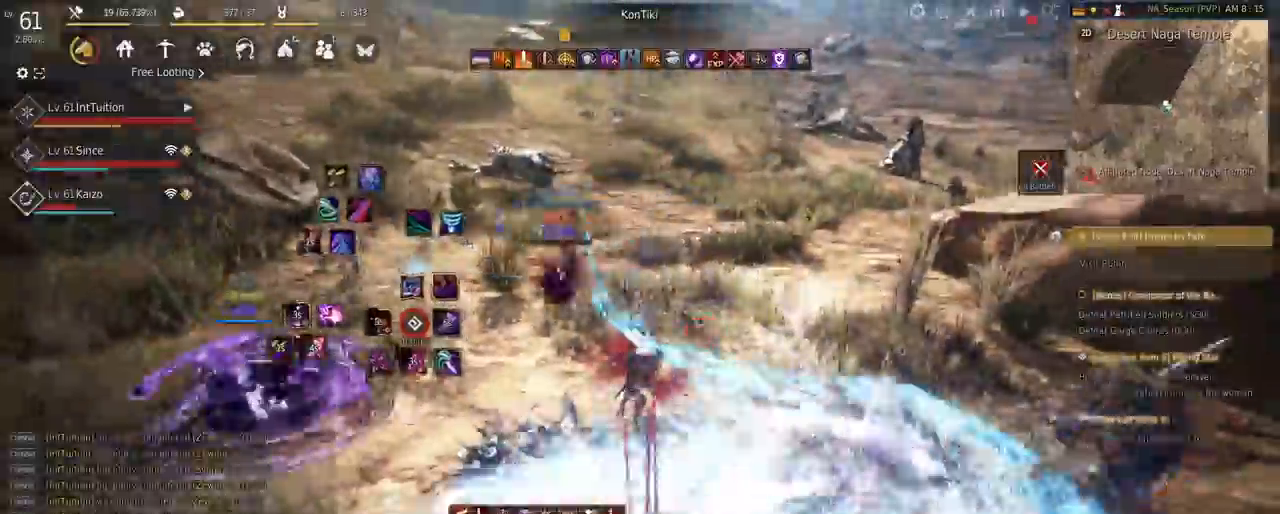
{"keys": ["w"], "mouse": [], "events": [[133, "mouse_left", "up"], [183, "shift", "up"], [183, "w", "down"], [200, "space", "down"], [500, "space", "up"]]}
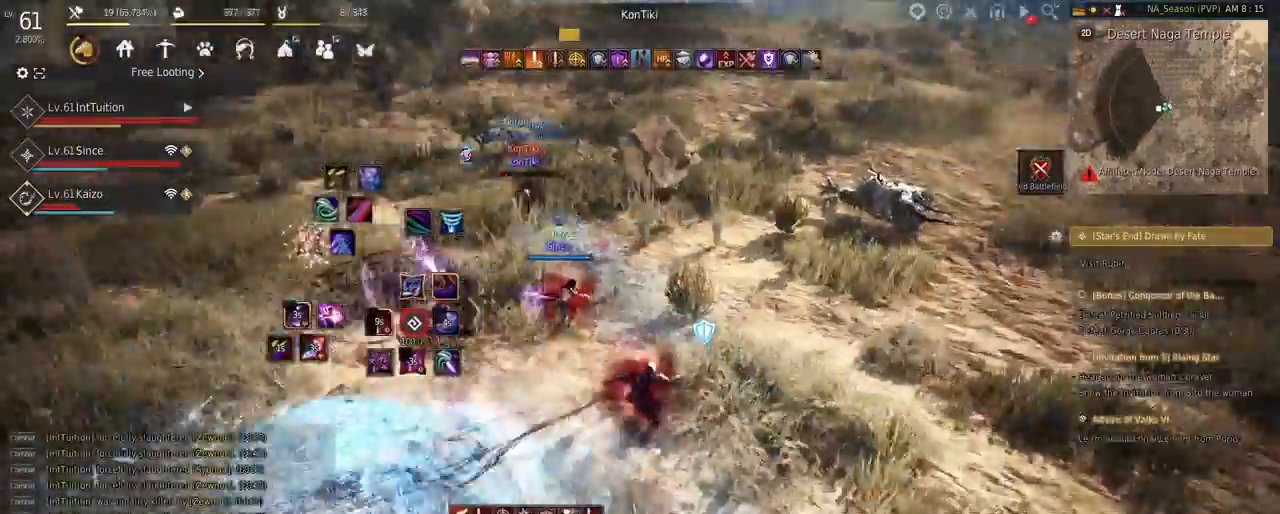
{"keys": ["e", "s"], "mouse": [], "events": [[17, "w", "up"], [133, "q", "down"], [217, "q", "up"], [300, "f", "down"], [300, "w", "down"], [367, "f", "up"], [383, "w", "up"], [500, "e", "down"], [500, "s", "down"]]}
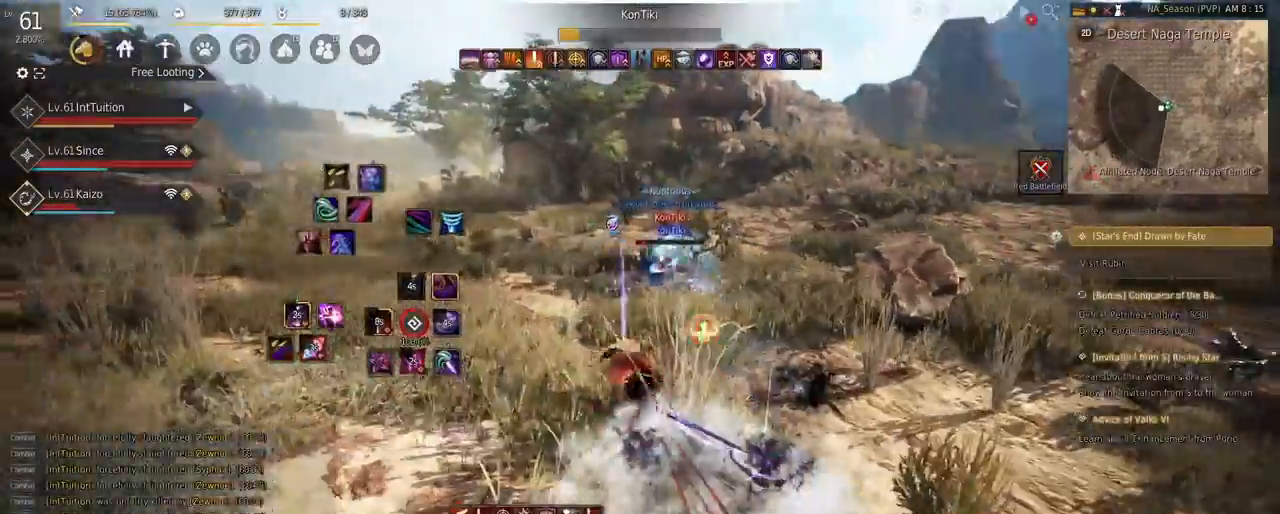
{"keys": ["w"], "mouse": ["right"], "events": [[267, "e", "up"], [267, "s", "up"], [367, "w", "down"], [450, "mouse_right", "down"]]}
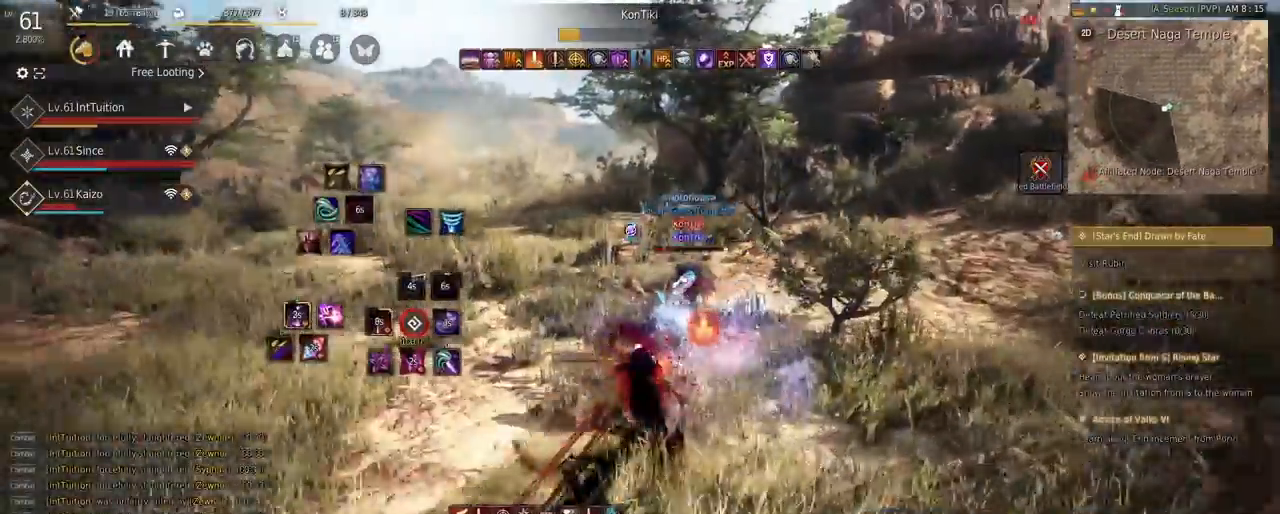
{"keys": [], "mouse": [], "events": [[200, "mouse_right", "up"], [200, "w", "up"], [400, "r", "down"], [483, "r", "up"]]}